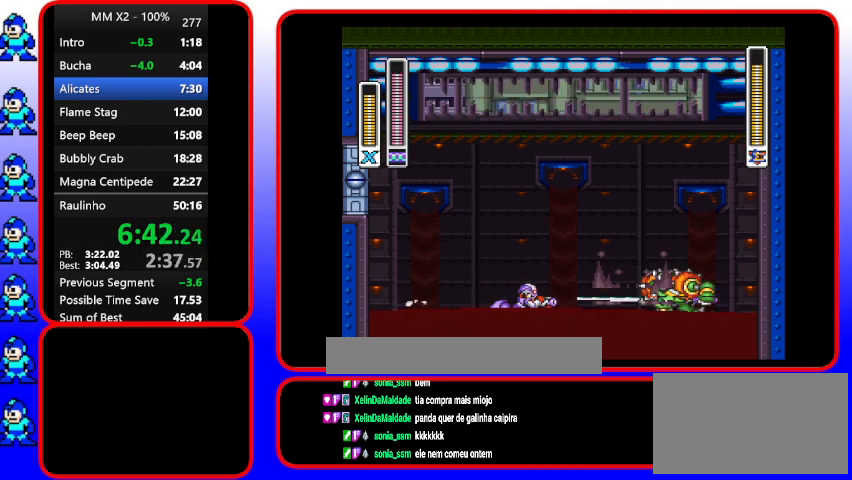
Gameplay with a controller (Nintendo layout); each line is a JSON object with the inputs held at the frame after it. "events" lists button and stick changes between this image and that frame as [ms after this image, input, new state], when the widget could be followed in between. Not read: DPAD_RIGHT L3 R3.
{"buttons": [], "events": [[200, "DPAD_DOWN", "down"], [300, "DPAD_DOWN", "up"]]}
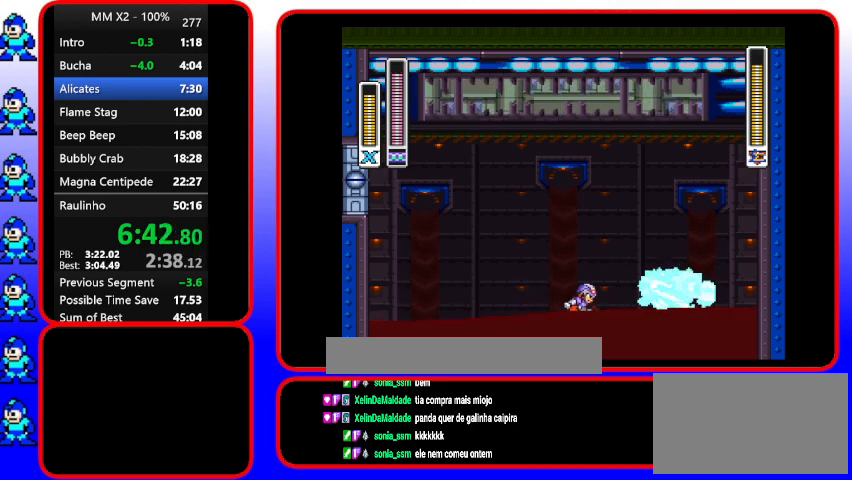
{"buttons": [], "events": [[333, "Y", "down"], [467, "Y", "up"]]}
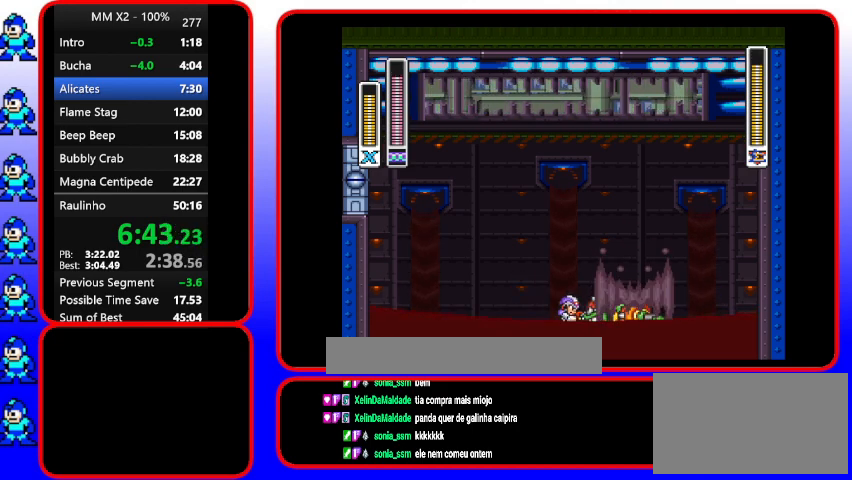
{"buttons": ["Y"], "events": [[400, "Y", "down"]]}
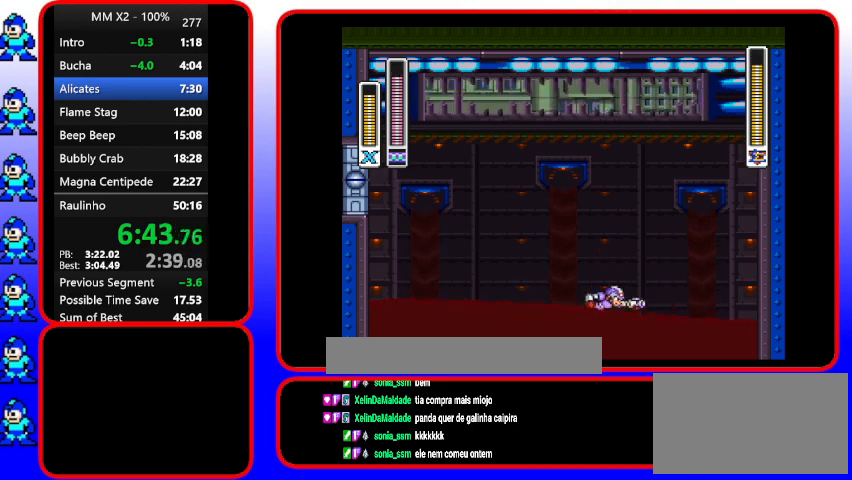
{"buttons": ["B"], "events": [[33, "Y", "up"], [400, "B", "down"]]}
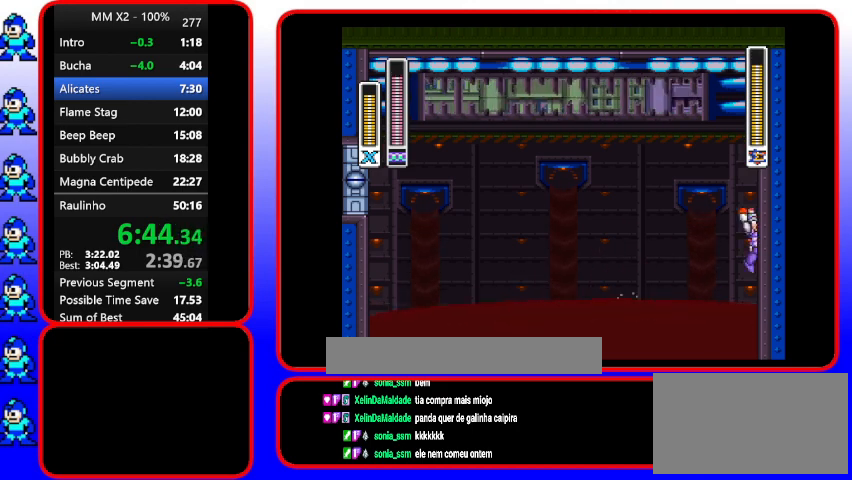
{"buttons": ["B"], "events": []}
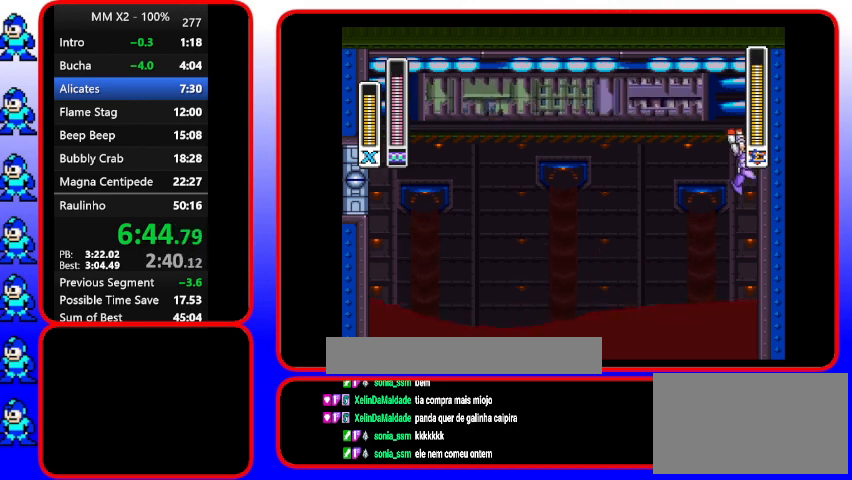
{"buttons": ["B"], "events": [[233, "B", "up"], [333, "B", "down"]]}
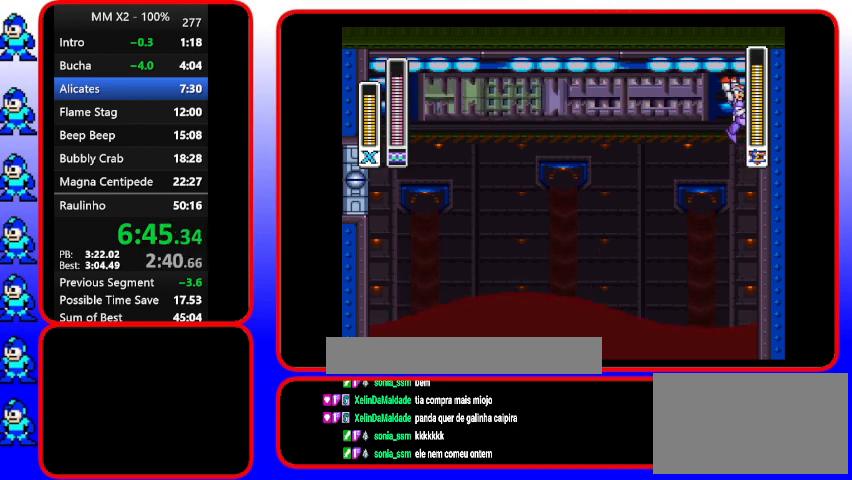
{"buttons": [], "events": [[233, "B", "up"]]}
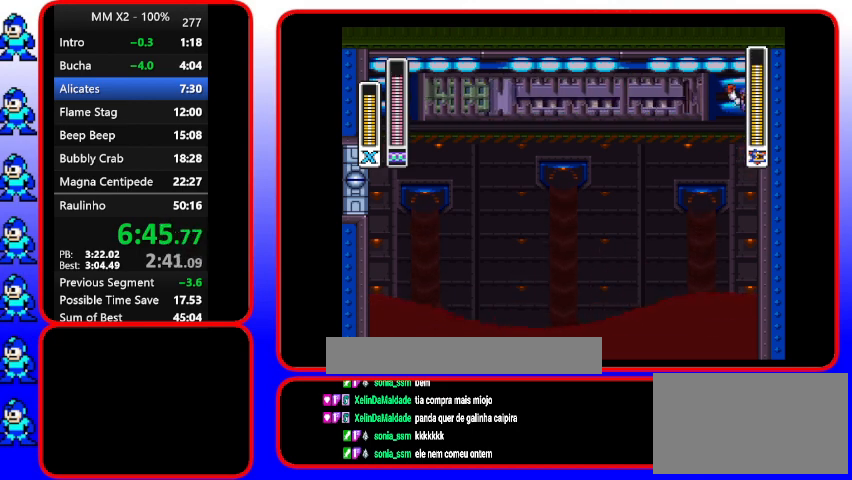
{"buttons": [], "events": [[100, "B", "down"], [467, "B", "up"]]}
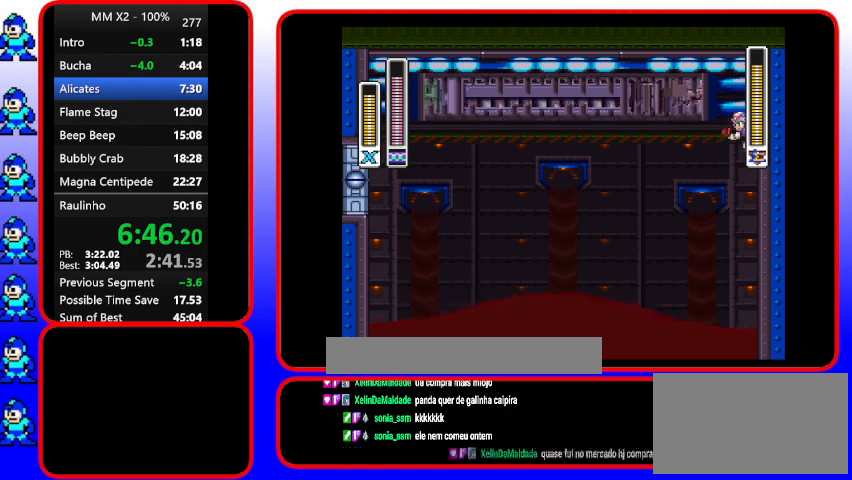
{"buttons": [], "events": []}
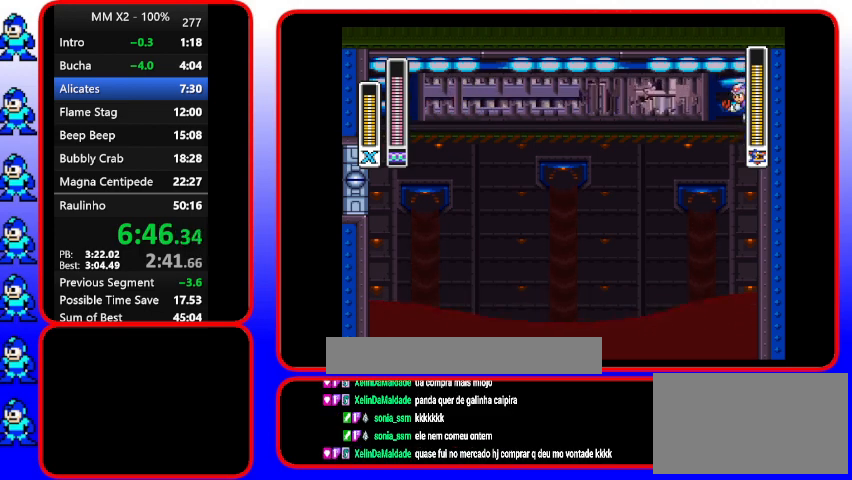
{"buttons": ["B"], "events": [[400, "B", "down"]]}
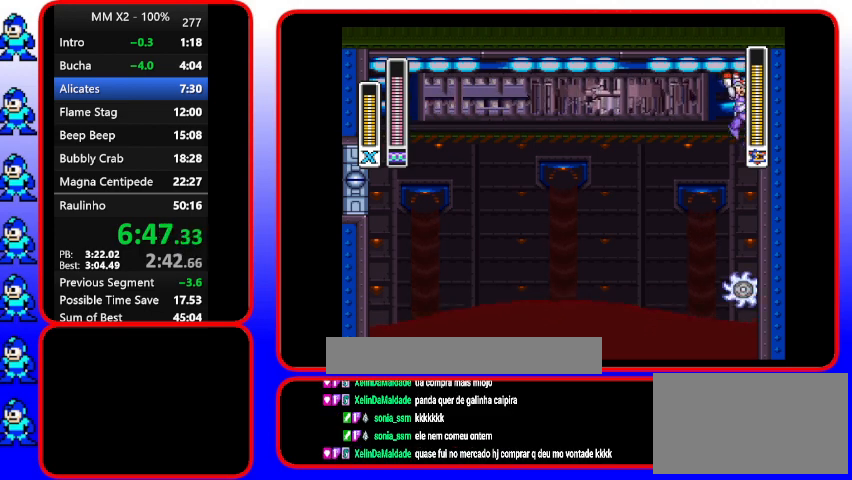
{"buttons": ["B", "DPAD_UP", "DPAD_LEFT"], "events": [[167, "B", "up"], [300, "B", "down"], [300, "DPAD_LEFT", "down"], [300, "DPAD_UP", "down"]]}
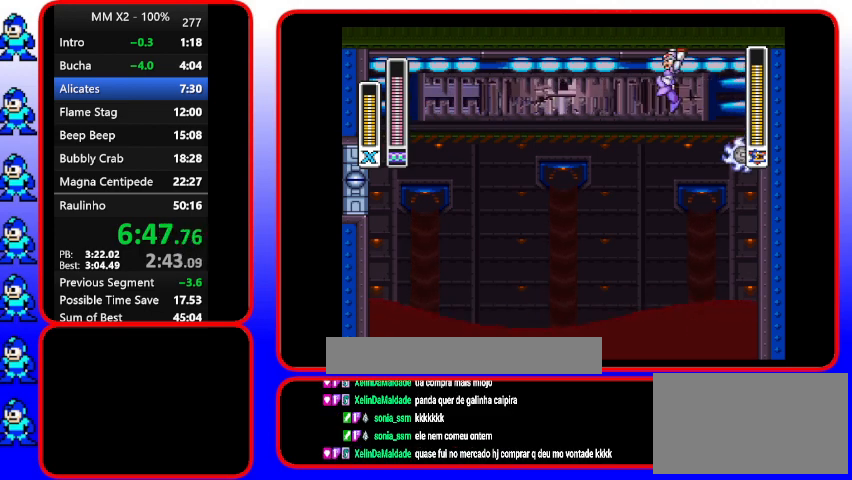
{"buttons": [], "events": [[133, "DPAD_UP", "up"], [300, "B", "up"], [300, "DPAD_LEFT", "up"]]}